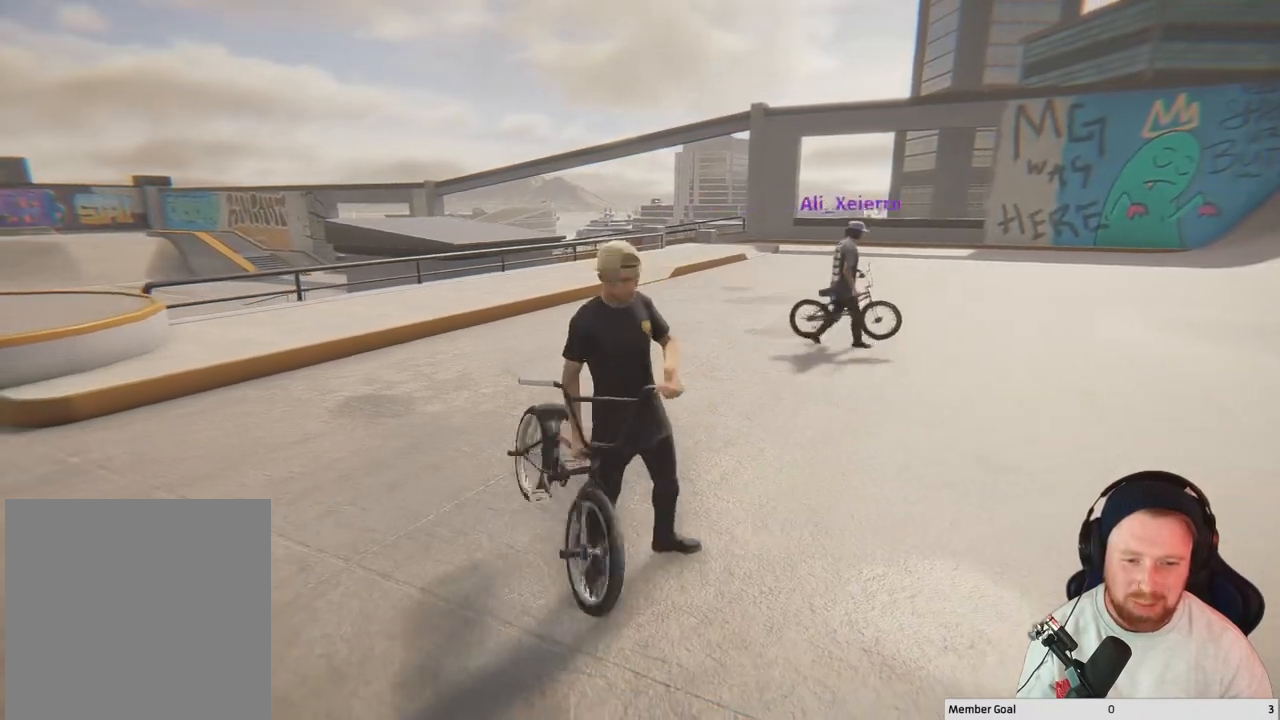
Gameplay with a controller (Xbox layout); each line is a JSON object with the inputs held at the frame after it. "events" lists button and stick changes between this image and that frame as [ms after this image, input, new state], when the widget could be followed in between.
{"buttons": [], "left_stick": "down-right", "right_stick": "center", "events": [[117, "left_stick", "down-left"], [267, "left_stick", "down"], [433, "left_stick", "down-right"]]}
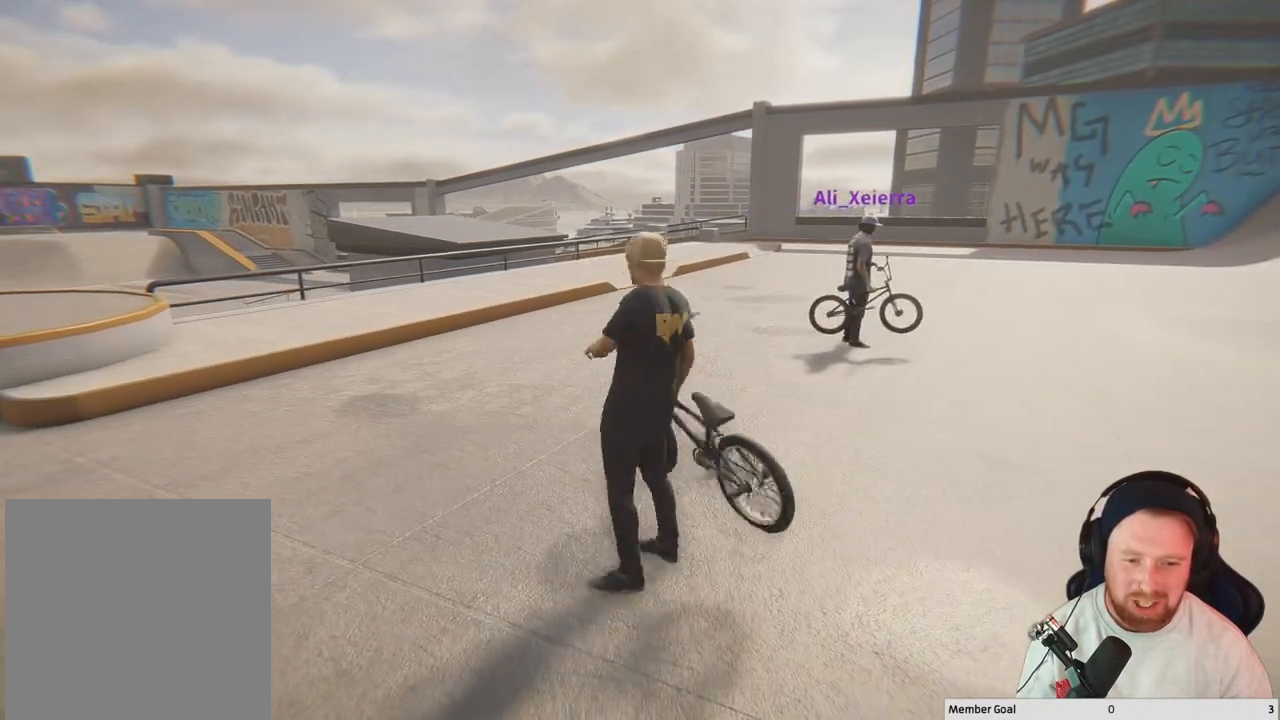
{"buttons": [], "left_stick": "up-left", "right_stick": "center", "events": [[167, "left_stick", "up-right"], [367, "left_stick", "up-left"]]}
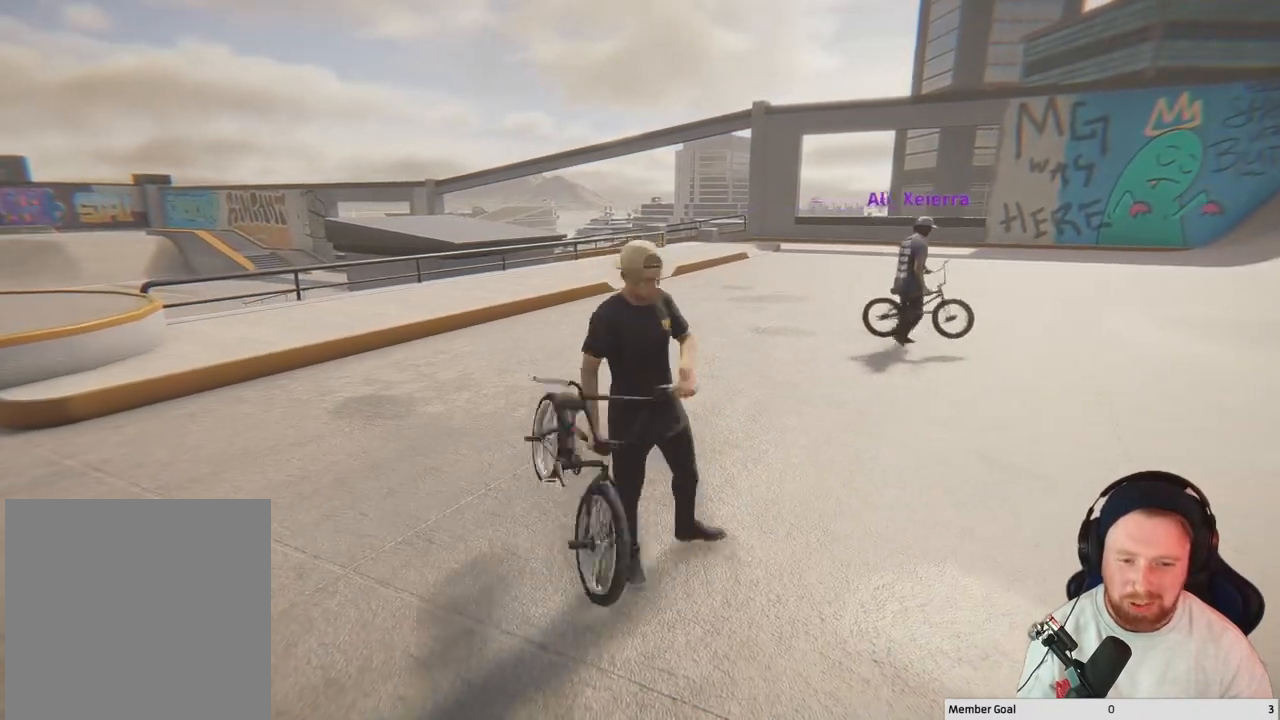
{"buttons": [], "left_stick": "up-right", "right_stick": "center", "events": [[67, "left_stick", "down-left"], [250, "left_stick", "down"], [467, "left_stick", "up-right"]]}
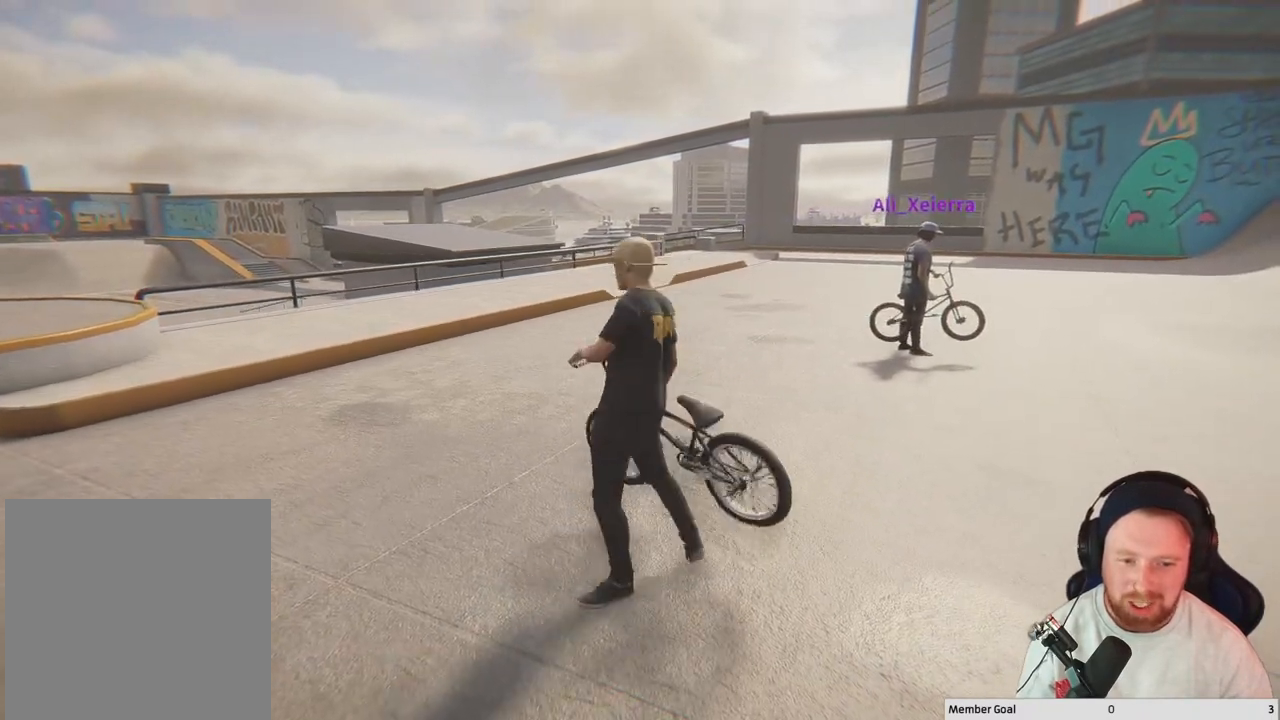
{"buttons": [], "left_stick": "up-right", "right_stick": "center", "events": [[33, "left_stick", "up"], [200, "left_stick", "down-left"], [367, "left_stick", "down-right"], [433, "left_stick", "up-right"]]}
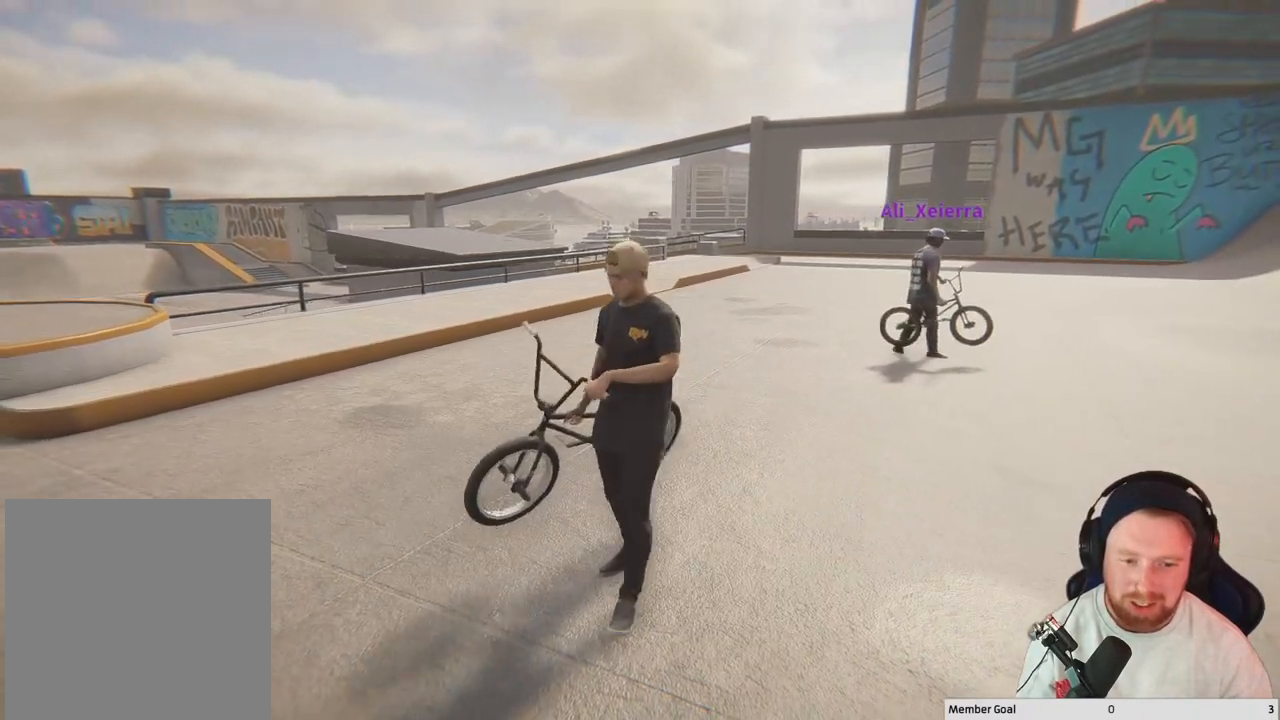
{"buttons": [], "left_stick": "left", "right_stick": "center", "events": [[283, "left_stick", "up-left"], [433, "left_stick", "left"]]}
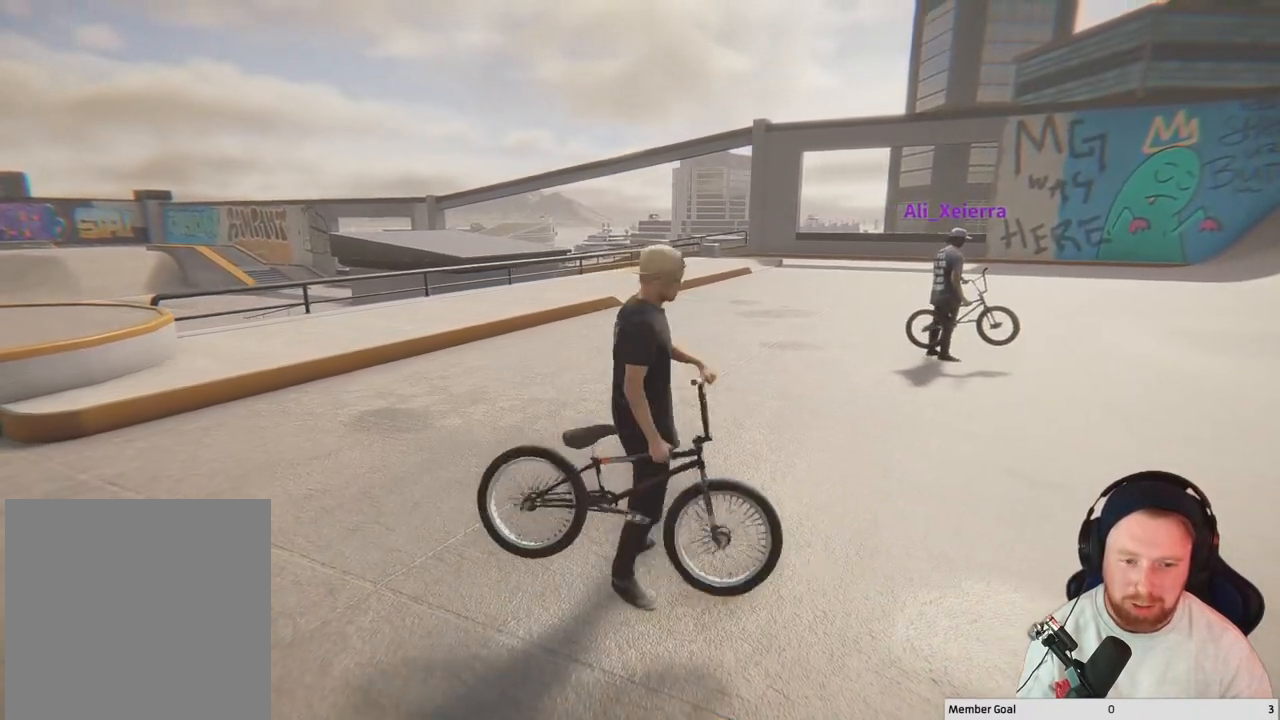
{"buttons": [], "left_stick": "down-right", "right_stick": "center", "events": [[67, "left_stick", "down-left"], [183, "left_stick", "down"], [283, "left_stick", "down-right"]]}
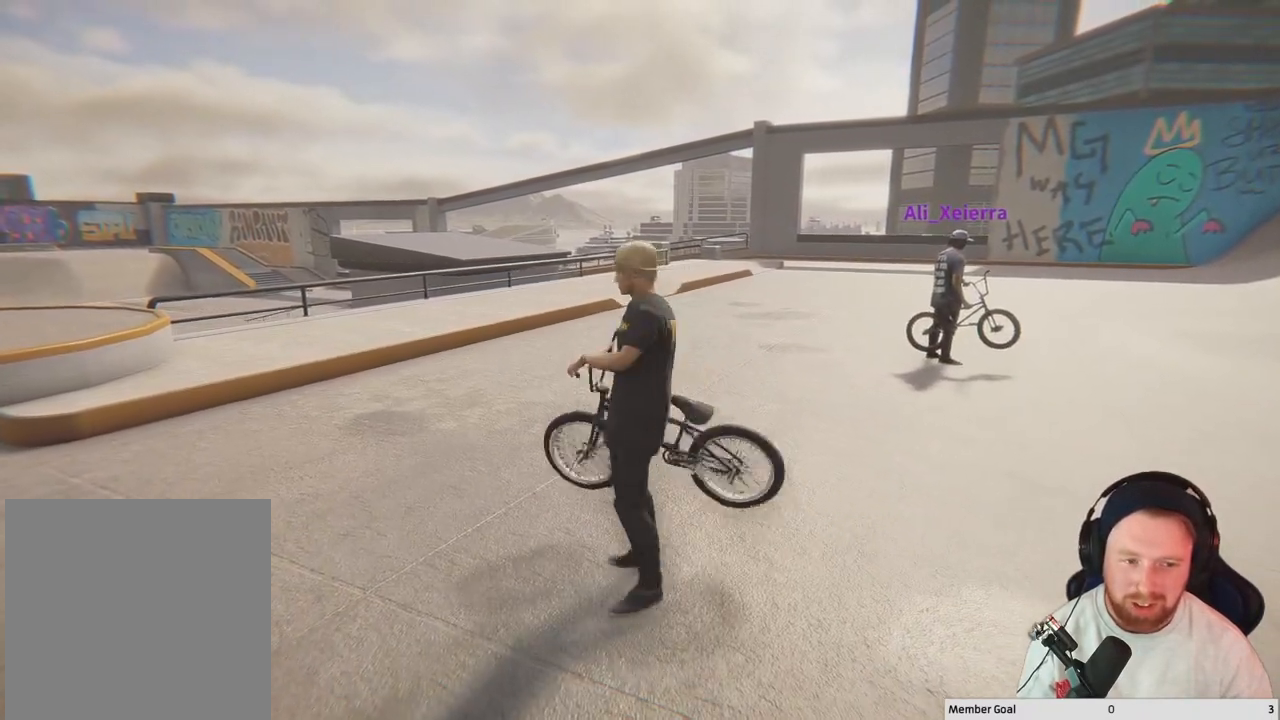
{"buttons": [], "left_stick": "left", "right_stick": "center", "events": [[67, "left_stick", "up-right"], [333, "left_stick", "up-left"], [500, "left_stick", "left"]]}
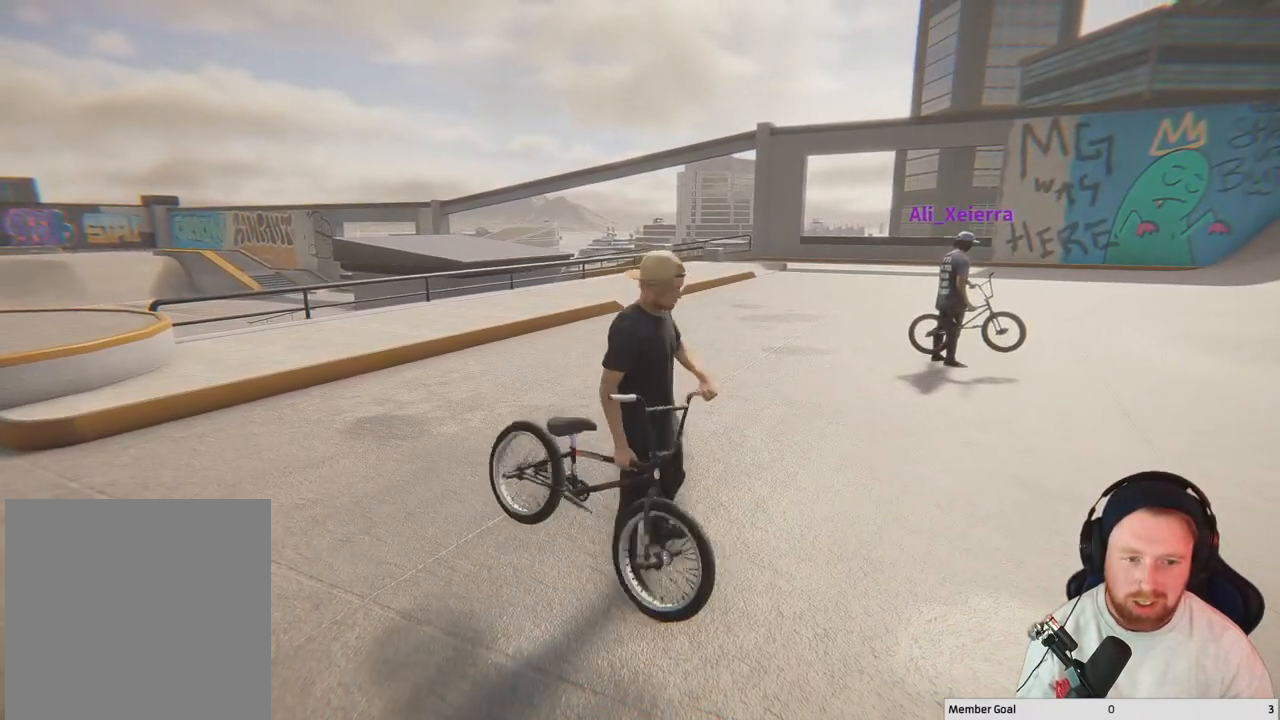
{"buttons": [], "left_stick": "down-right", "right_stick": "center", "events": [[167, "left_stick", "down-left"], [383, "left_stick", "down-right"]]}
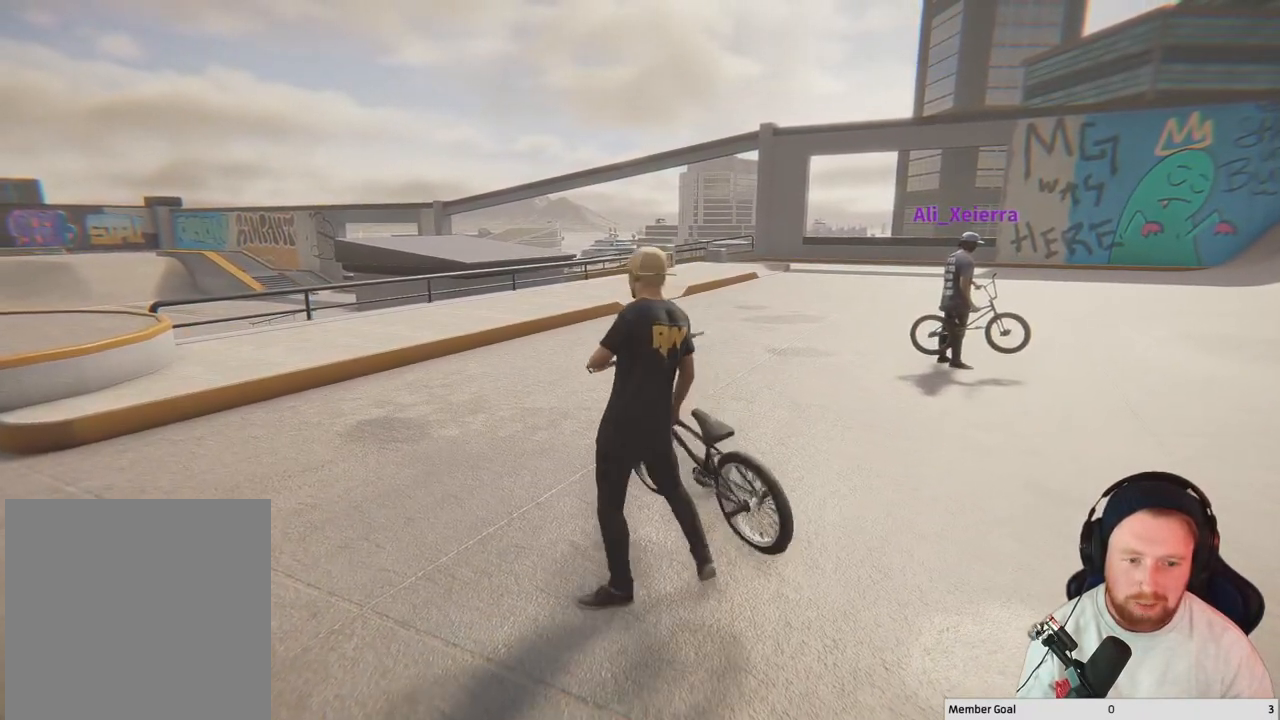
{"buttons": [], "left_stick": "down-left", "right_stick": "center", "events": [[50, "left_stick", "up-right"], [217, "left_stick", "up"], [400, "left_stick", "left"], [483, "left_stick", "down-left"]]}
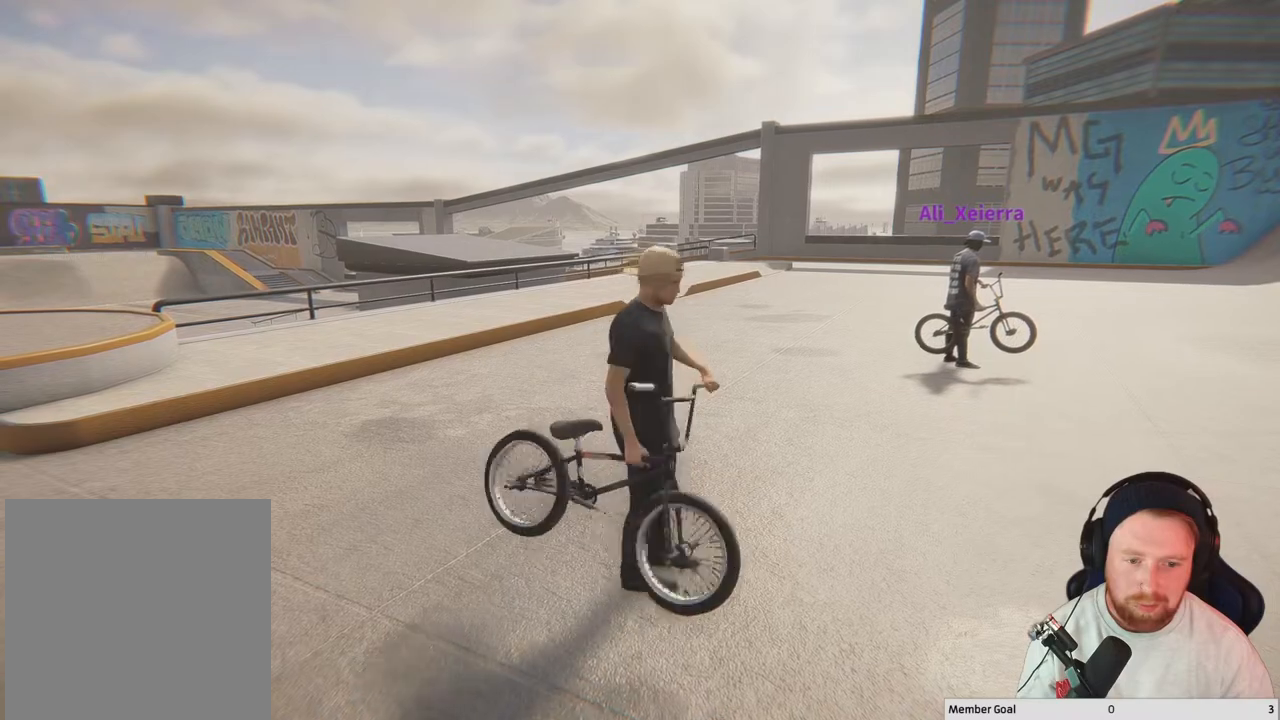
{"buttons": [], "left_stick": "left", "right_stick": "center", "events": [[83, "left_stick", "down"], [217, "left_stick", "right"], [367, "left_stick", "up"], [483, "left_stick", "left"]]}
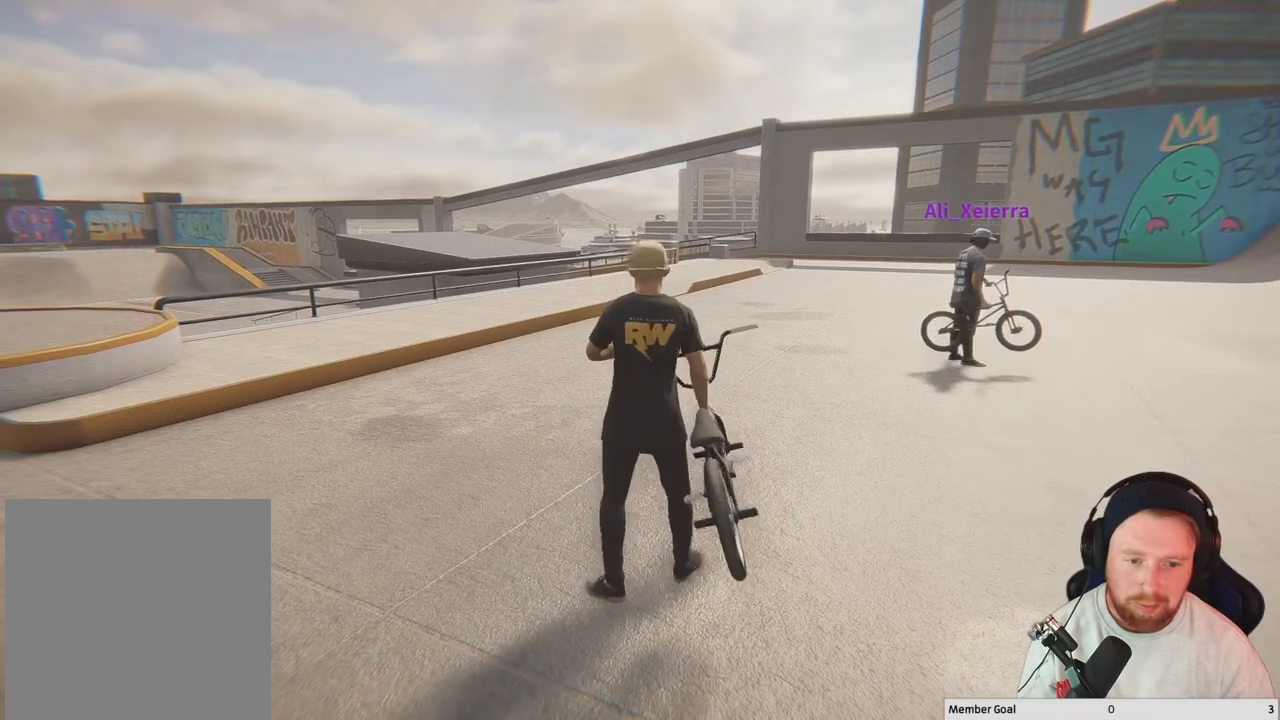
{"buttons": [], "left_stick": "right", "right_stick": "center", "events": [[83, "left_stick", "down-left"], [367, "left_stick", "down-right"], [483, "left_stick", "right"]]}
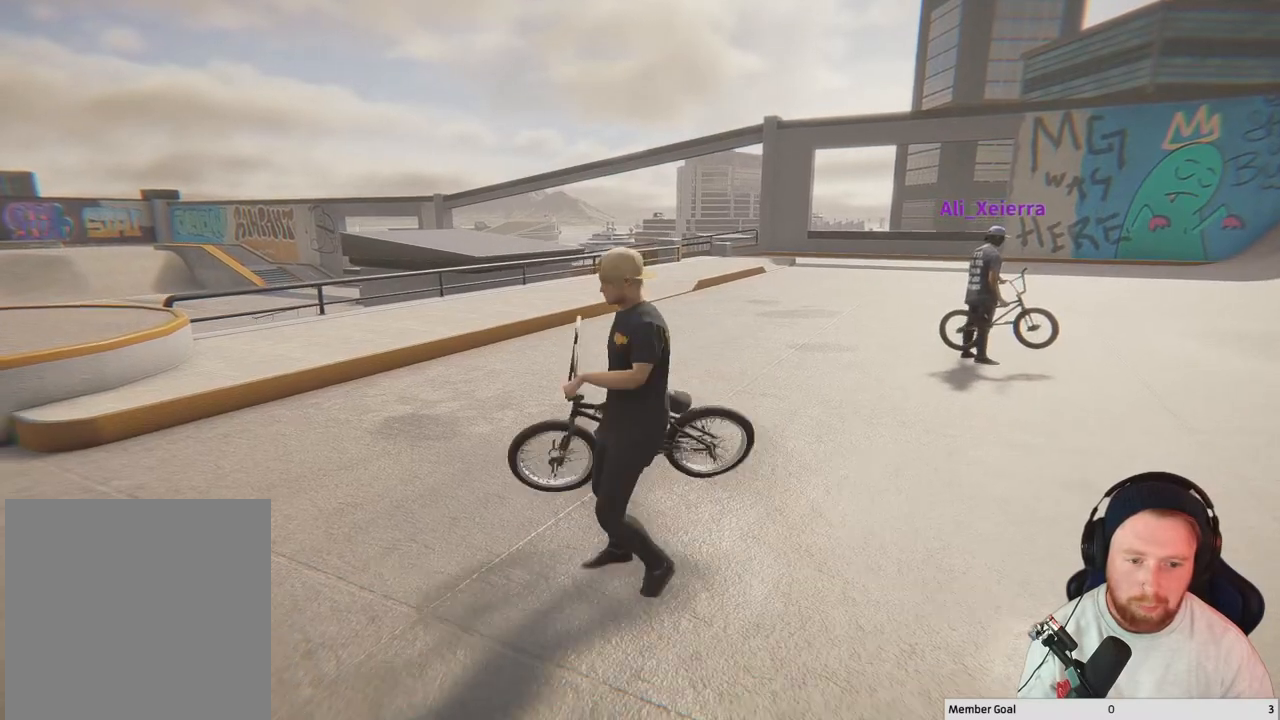
{"buttons": [], "left_stick": "up", "right_stick": "right", "events": [[17, "left_stick", "up-right"], [300, "left_stick", "up"], [400, "right_stick", "right"]]}
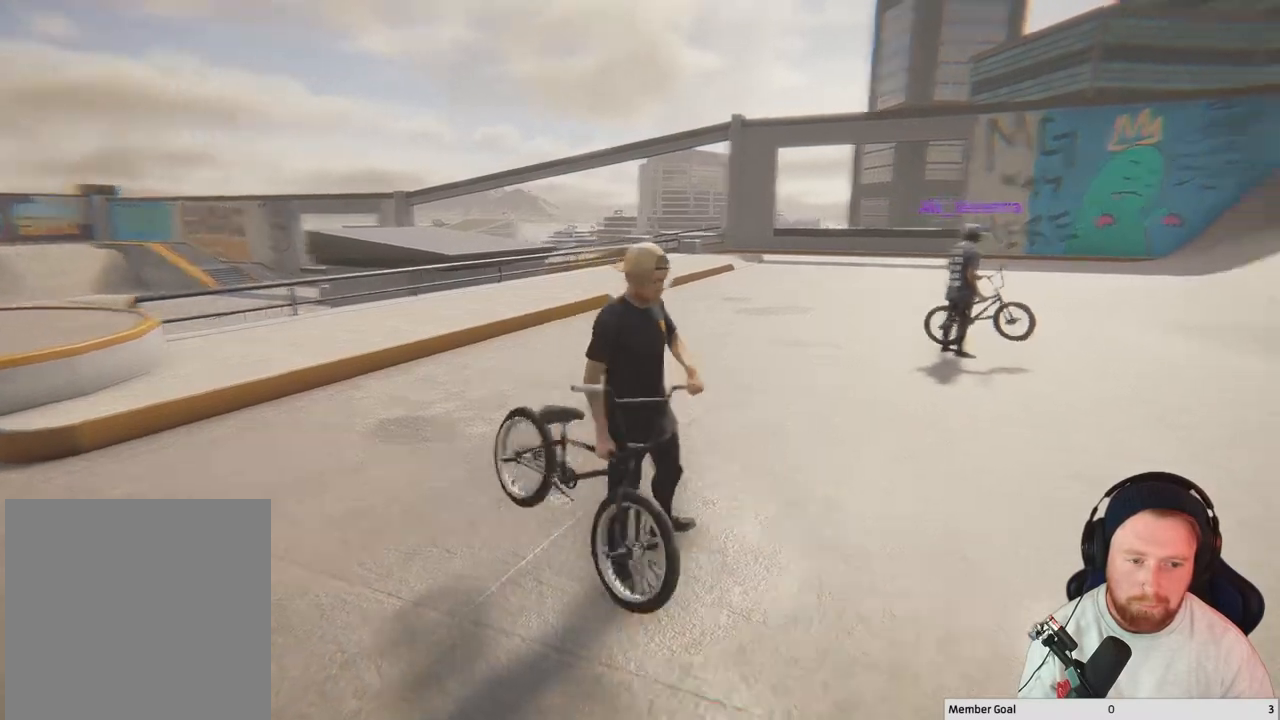
{"buttons": [], "left_stick": "up", "right_stick": "center", "events": [[283, "right_stick", "center"]]}
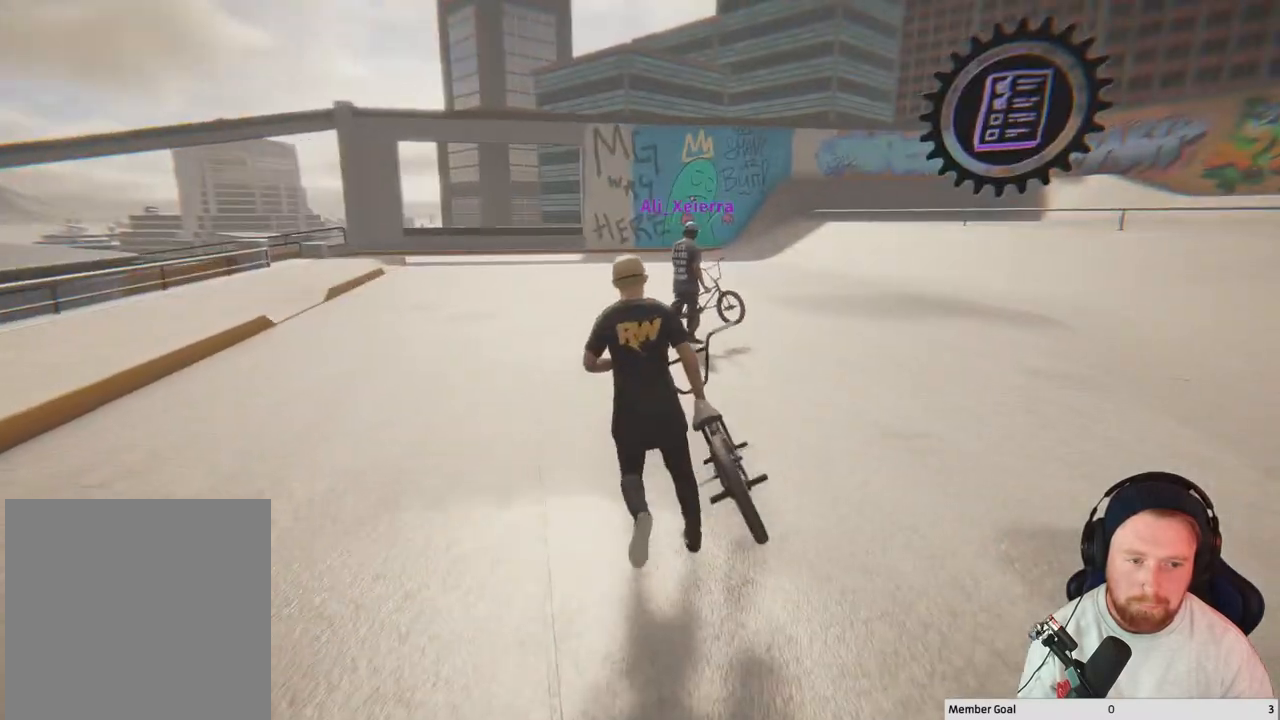
{"buttons": [], "left_stick": "right", "right_stick": "center", "events": [[167, "left_stick", "center"], [500, "left_stick", "right"]]}
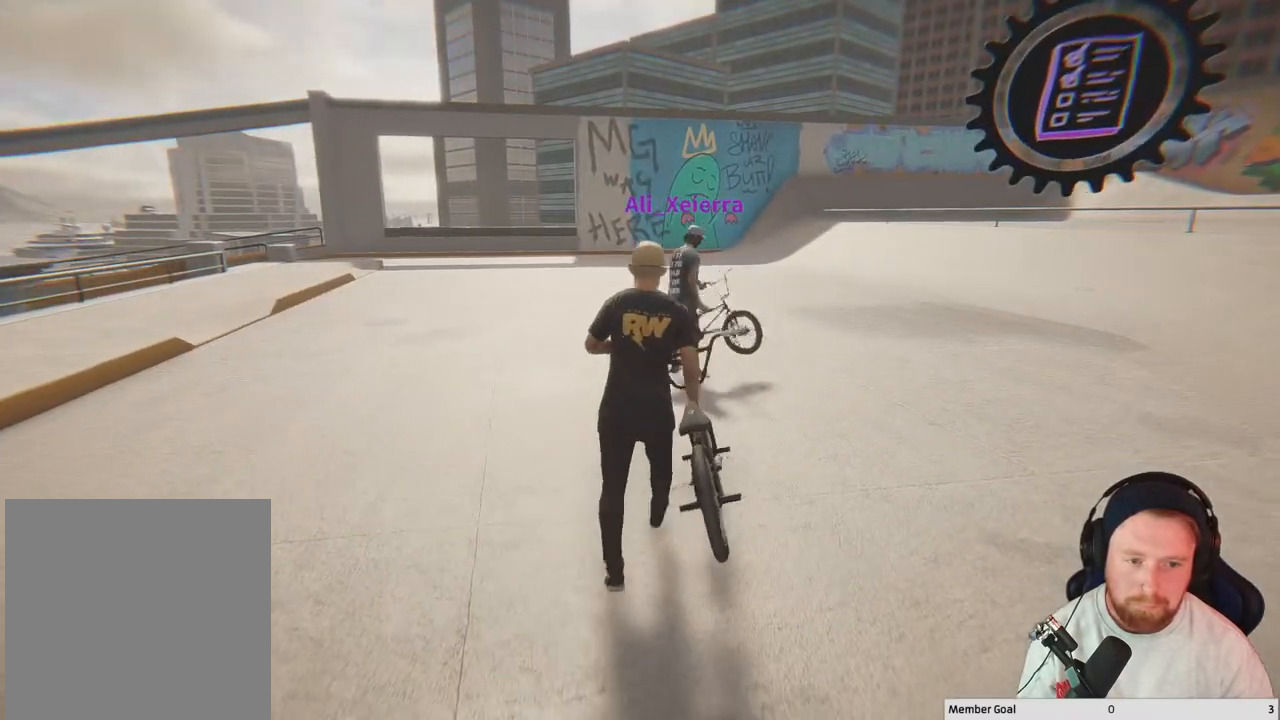
{"buttons": [], "left_stick": "center", "right_stick": "center", "events": [[100, "left_stick", "center"]]}
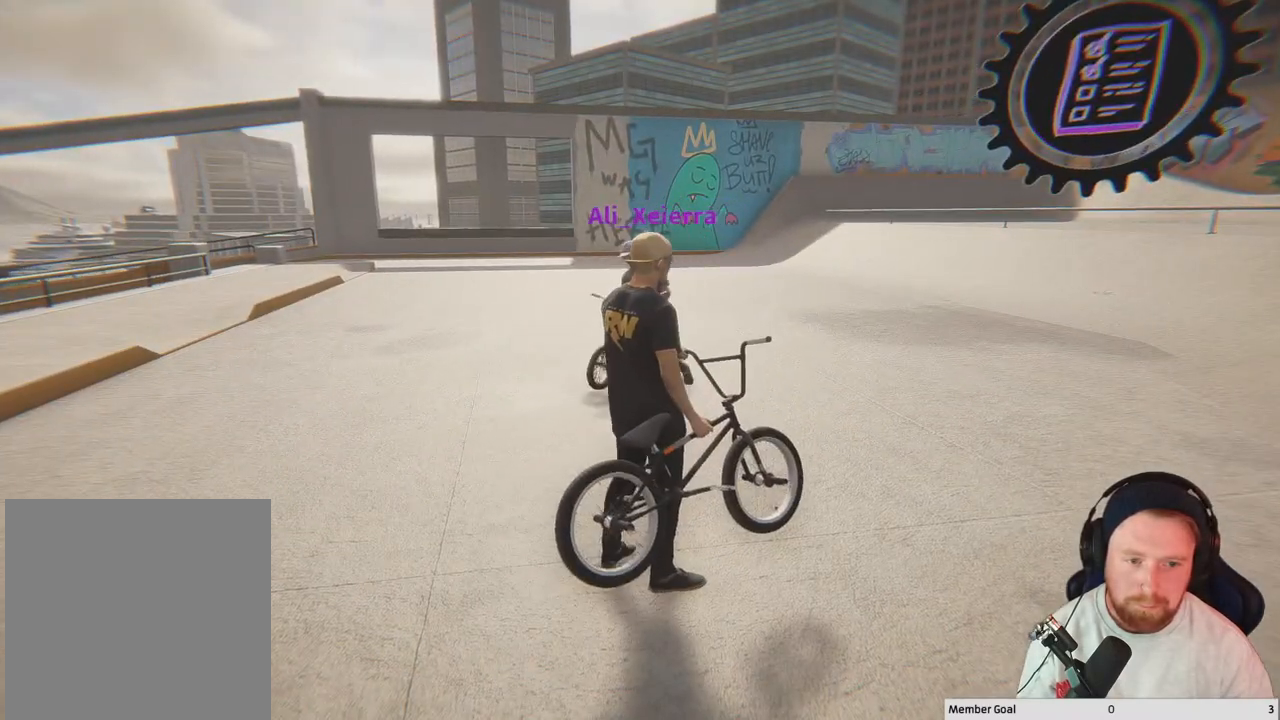
{"buttons": [], "left_stick": "center", "right_stick": "center", "events": []}
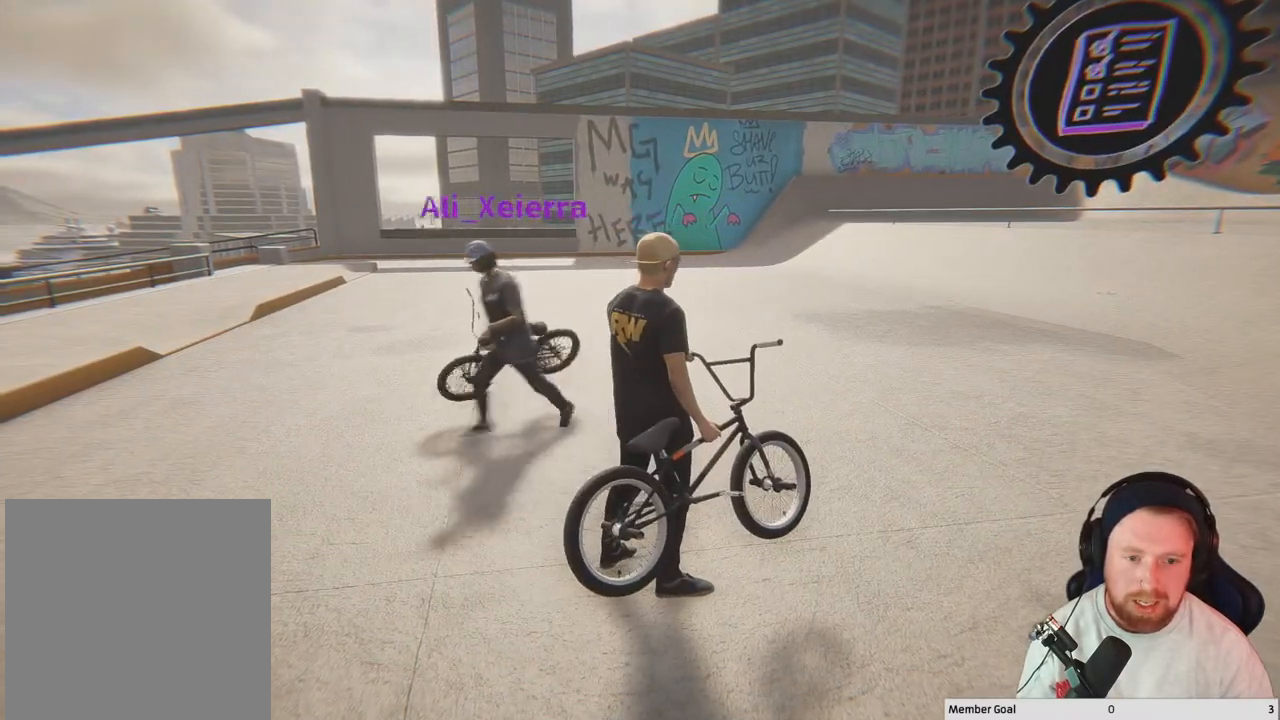
{"buttons": [], "left_stick": "up-left", "right_stick": "center", "events": [[100, "left_stick", "up-left"]]}
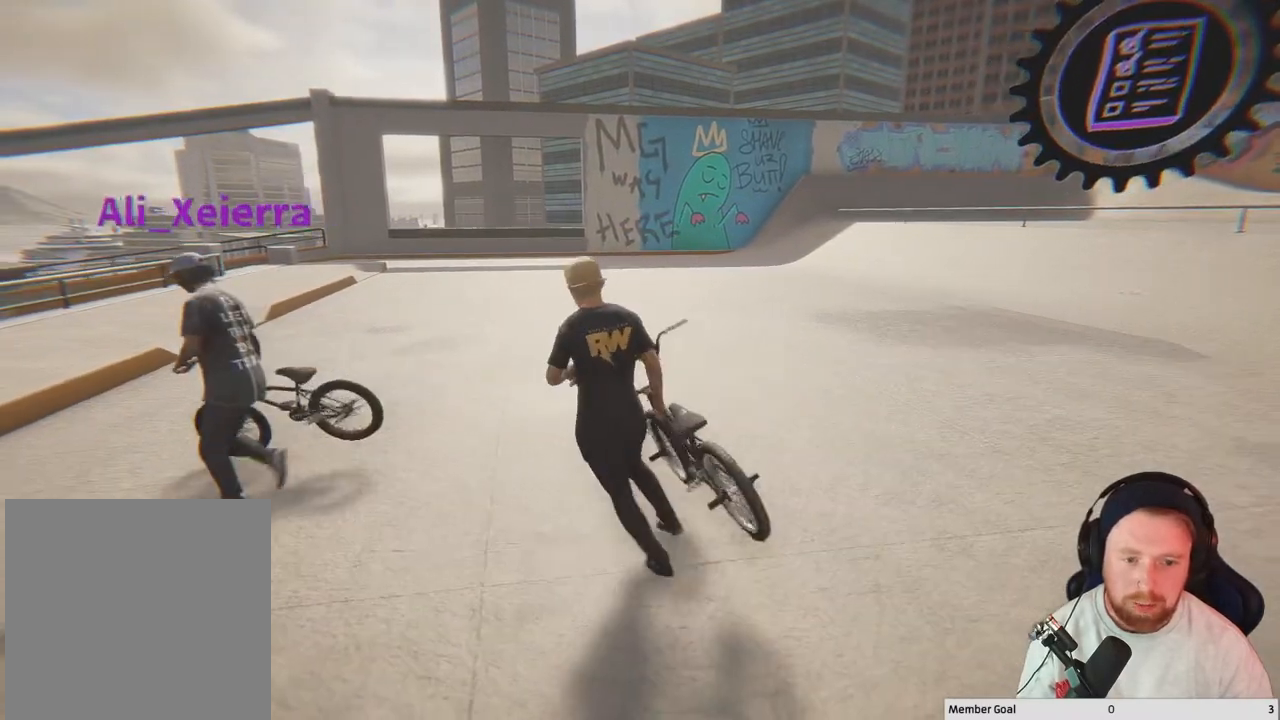
{"buttons": [], "left_stick": "up-left", "right_stick": "center", "events": [[183, "left_stick", "up"], [383, "left_stick", "up-left"]]}
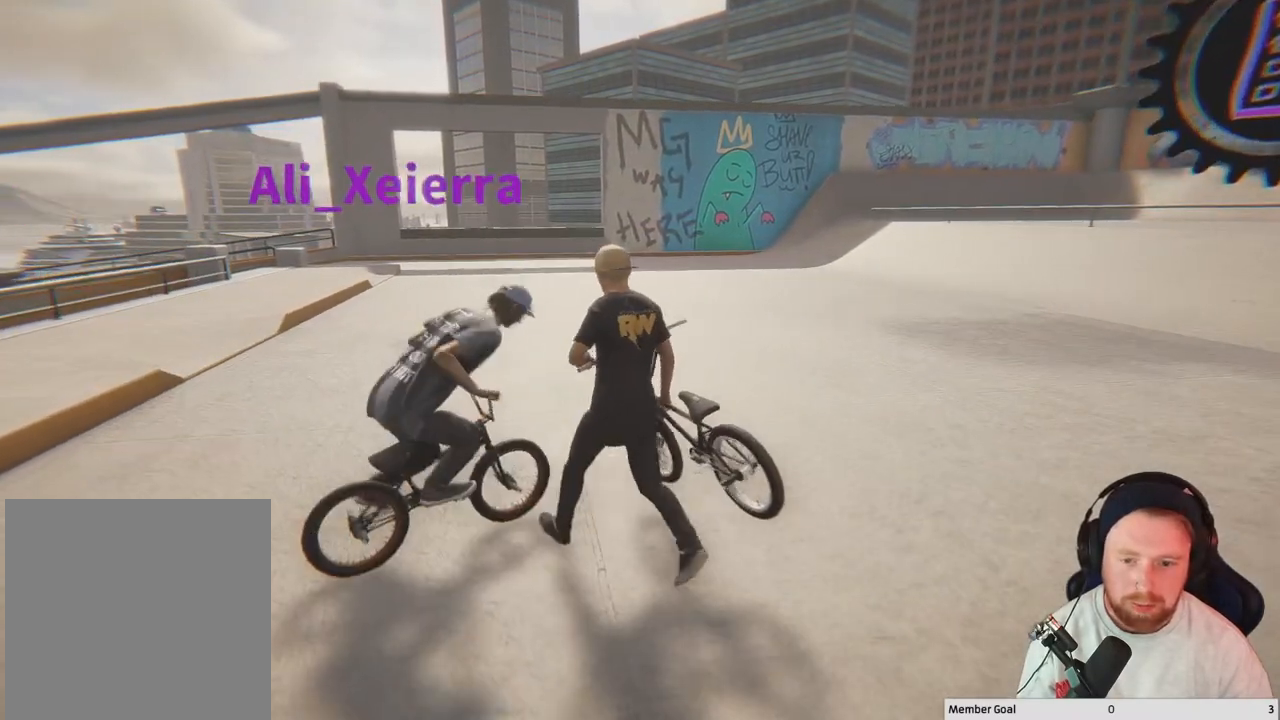
{"buttons": [], "left_stick": "up-left", "right_stick": "center", "events": []}
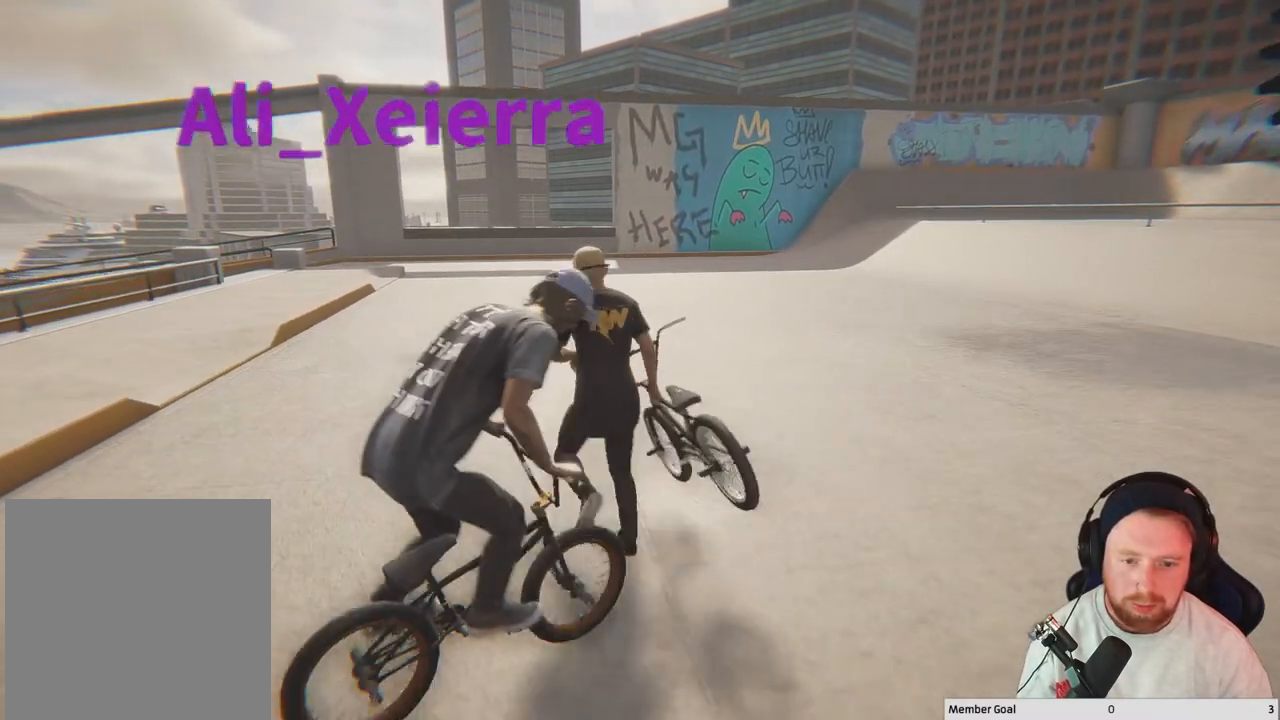
{"buttons": [], "left_stick": "down-left", "right_stick": "right", "events": [[33, "left_stick", "up-right"], [200, "left_stick", "up-left"], [417, "right_stick", "right"], [500, "left_stick", "down-left"]]}
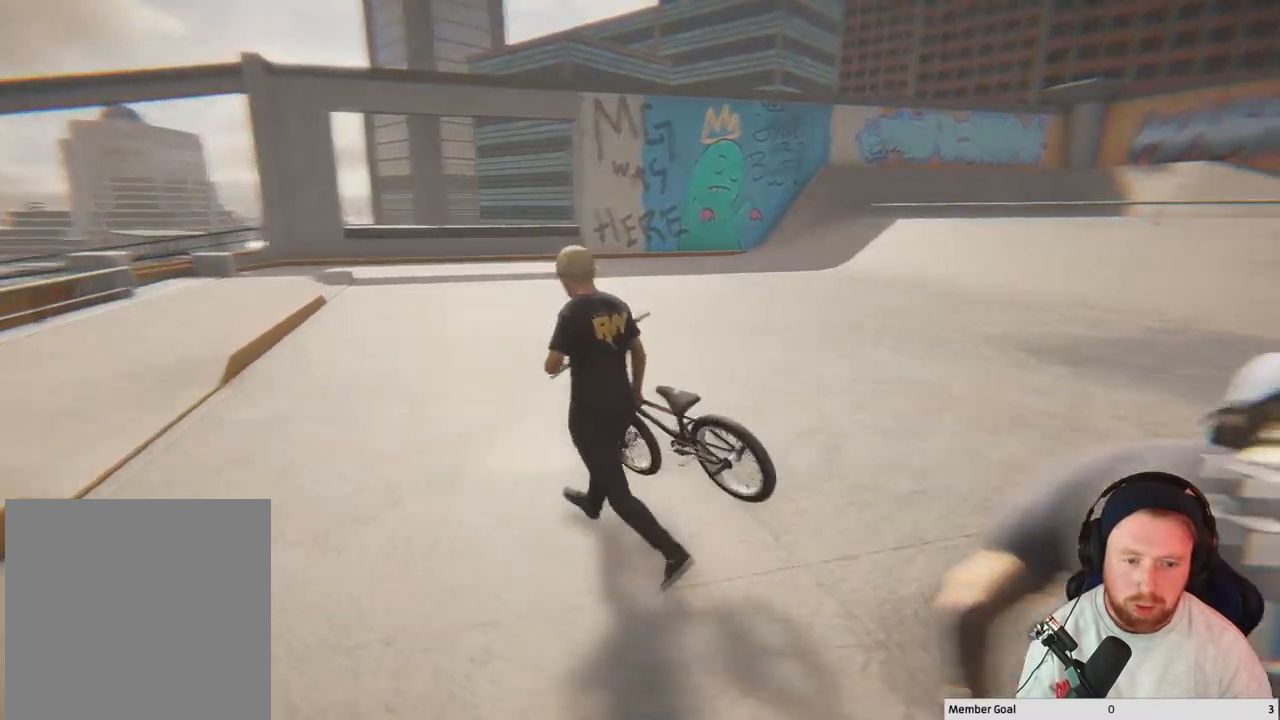
{"buttons": [], "left_stick": "down-left", "right_stick": "center", "events": [[333, "right_stick", "center"]]}
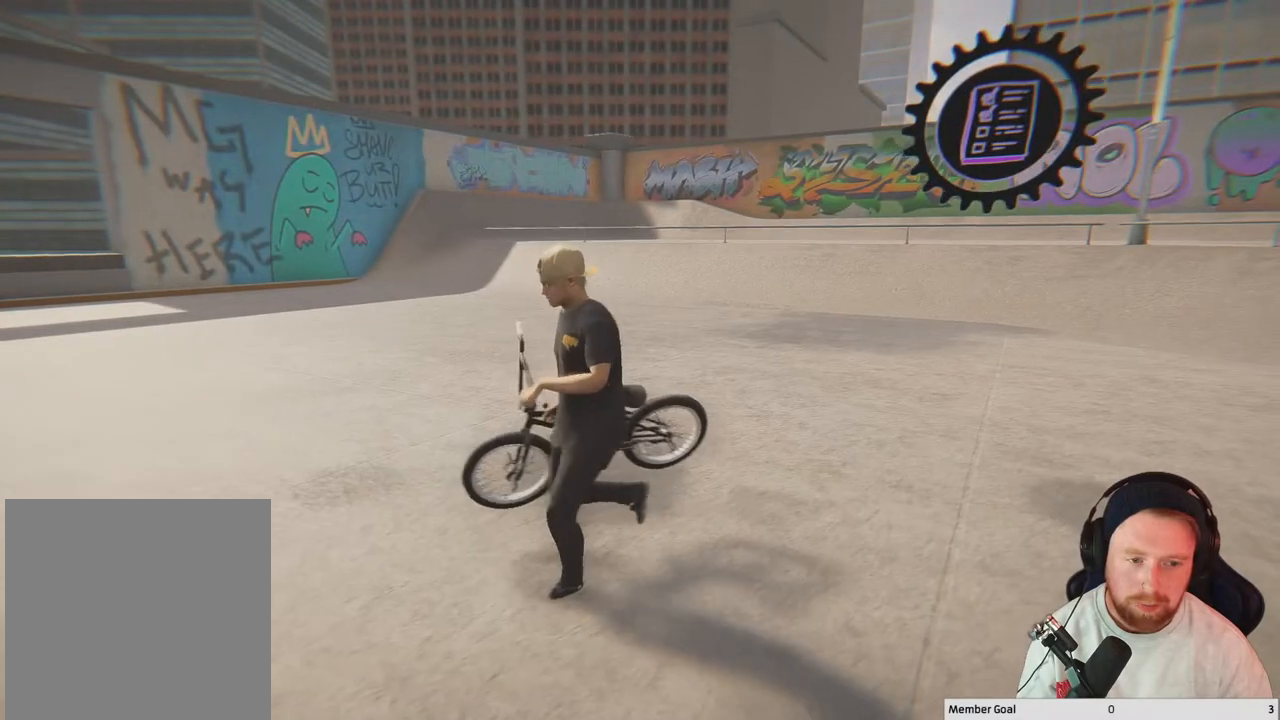
{"buttons": [], "left_stick": "center", "right_stick": "right", "events": [[283, "left_stick", "center"], [333, "right_stick", "right"]]}
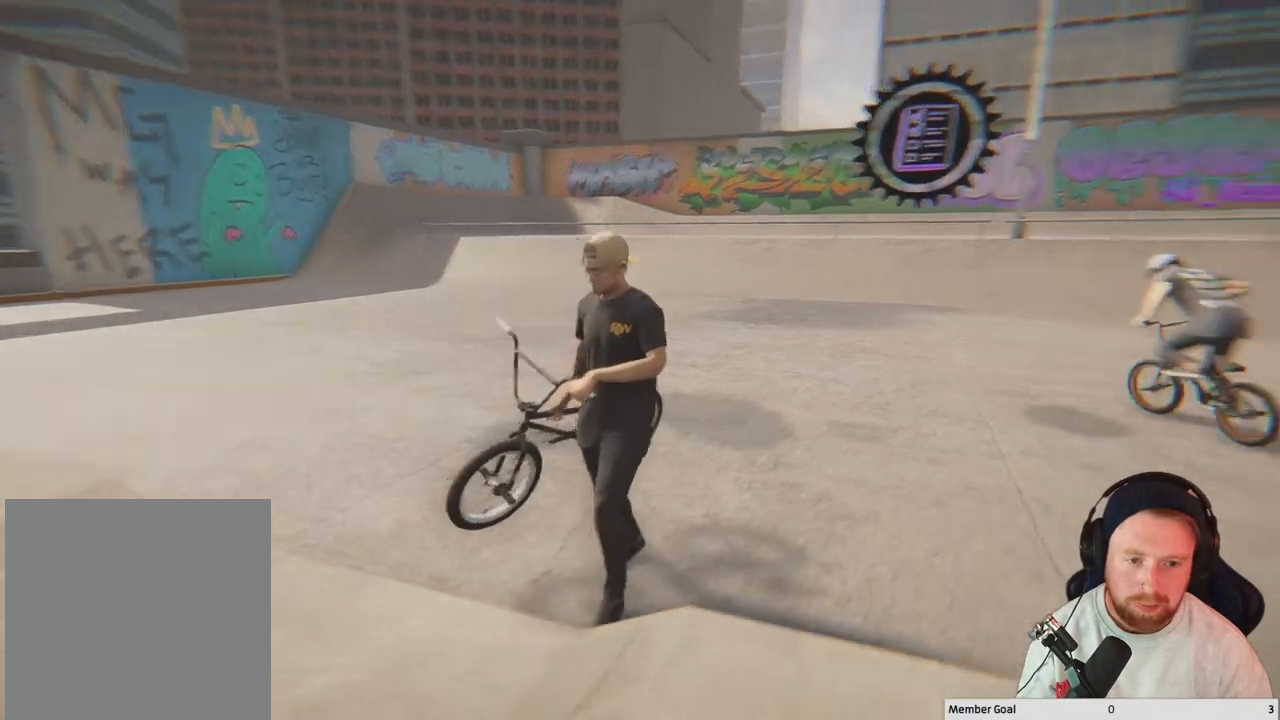
{"buttons": [], "left_stick": "left", "right_stick": "center", "events": [[83, "left_stick", "left"], [133, "right_stick", "center"], [167, "left_stick", "center"], [433, "left_stick", "left"]]}
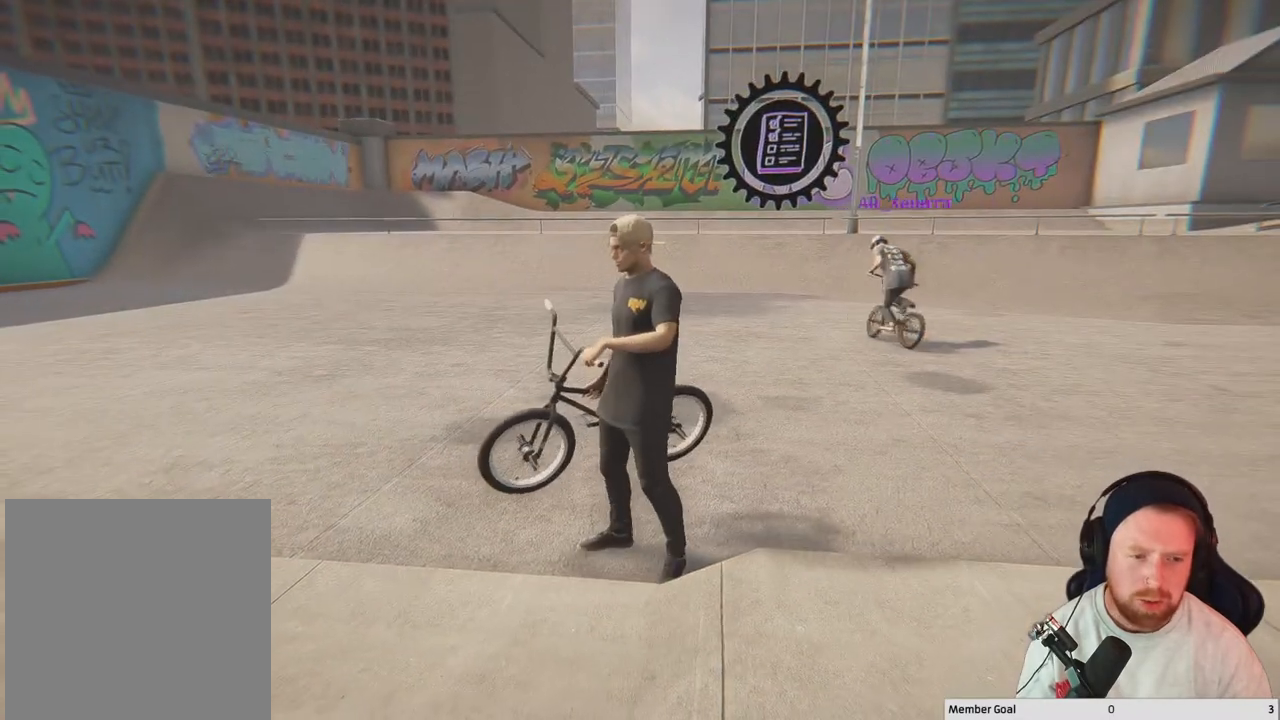
{"buttons": [], "left_stick": "left", "right_stick": "center", "events": [[117, "left_stick", "center"], [367, "left_stick", "left"]]}
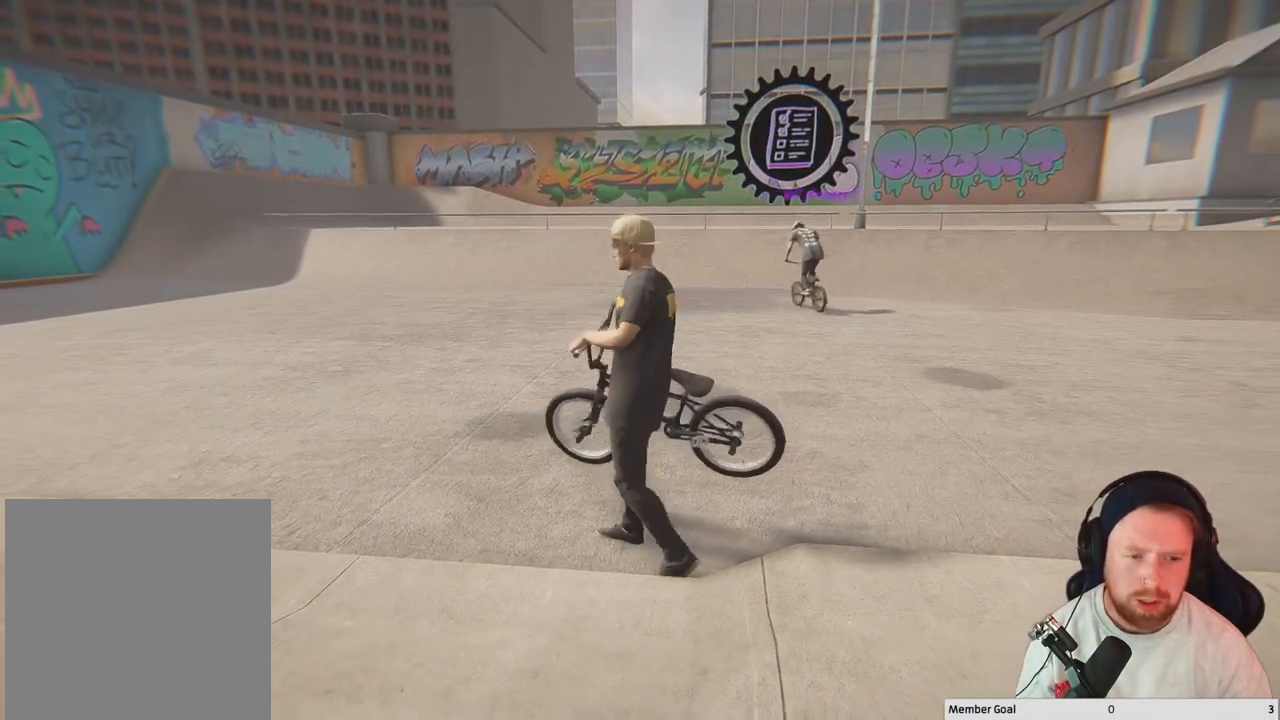
{"buttons": [], "left_stick": "up-left", "right_stick": "center", "events": [[33, "left_stick", "center"], [317, "left_stick", "up-left"]]}
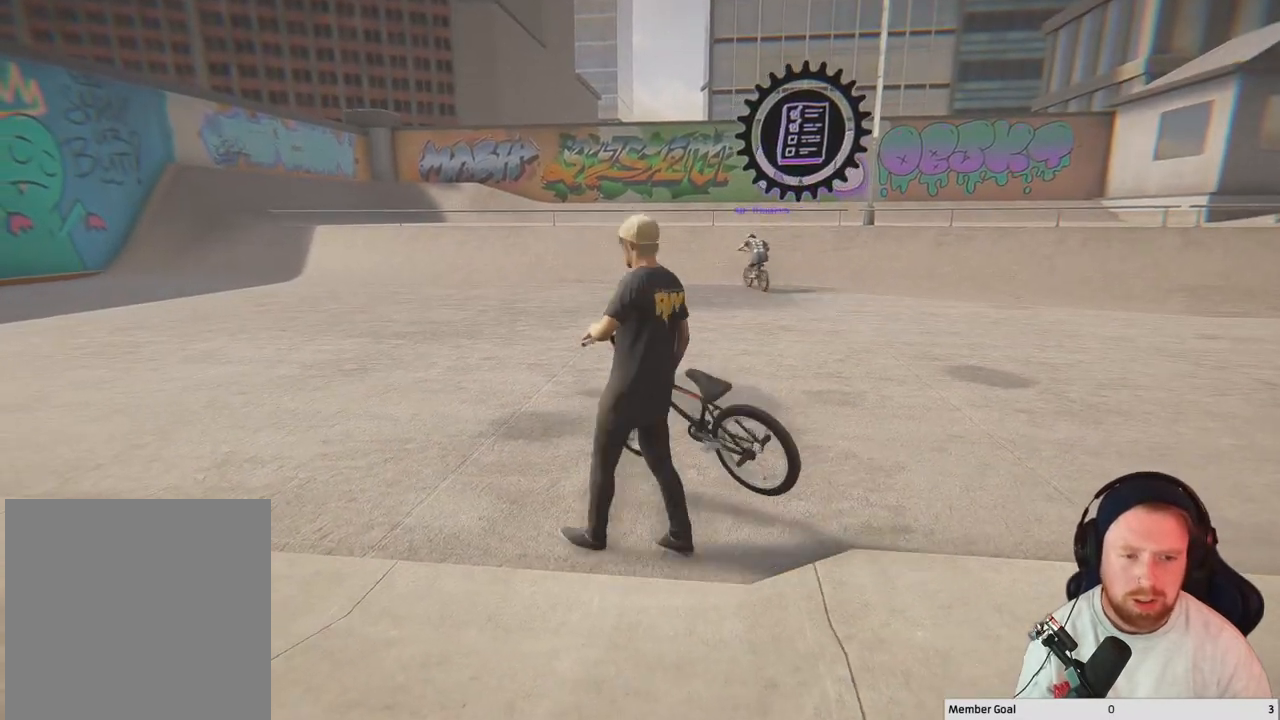
{"buttons": [], "left_stick": "up-left", "right_stick": "center", "events": []}